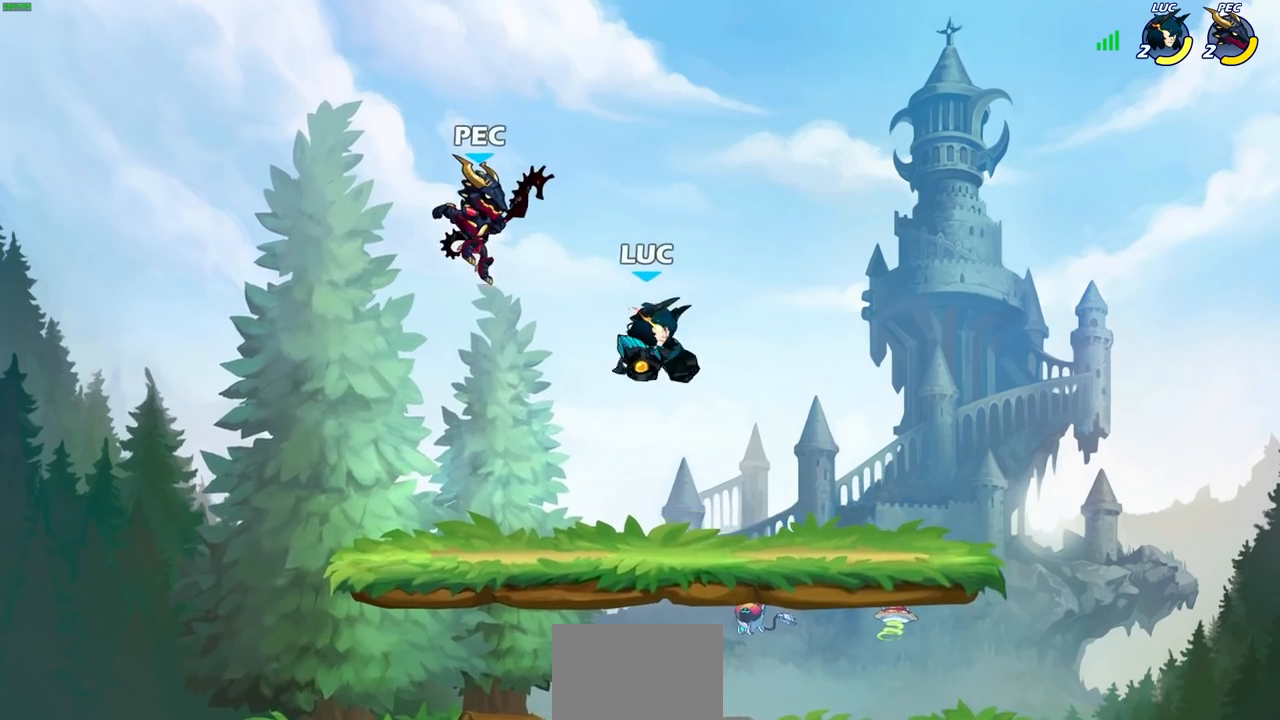
Gameplay with a controller (PlayStation layout); each line is a JSON object with the inputs held at the frame after it. "events" lists button and stick changes between this image and that frame as [ms after this image, input, new state], when the widget could be followed in between.
{"buttons": [], "left_stick": "left", "right_stick": "center", "events": [[117, "CROSS", "down"], [183, "R2", "down"], [217, "CROSS", "up"], [333, "left_stick", "down-left"], [467, "R2", "up"], [467, "left_stick", "left"]]}
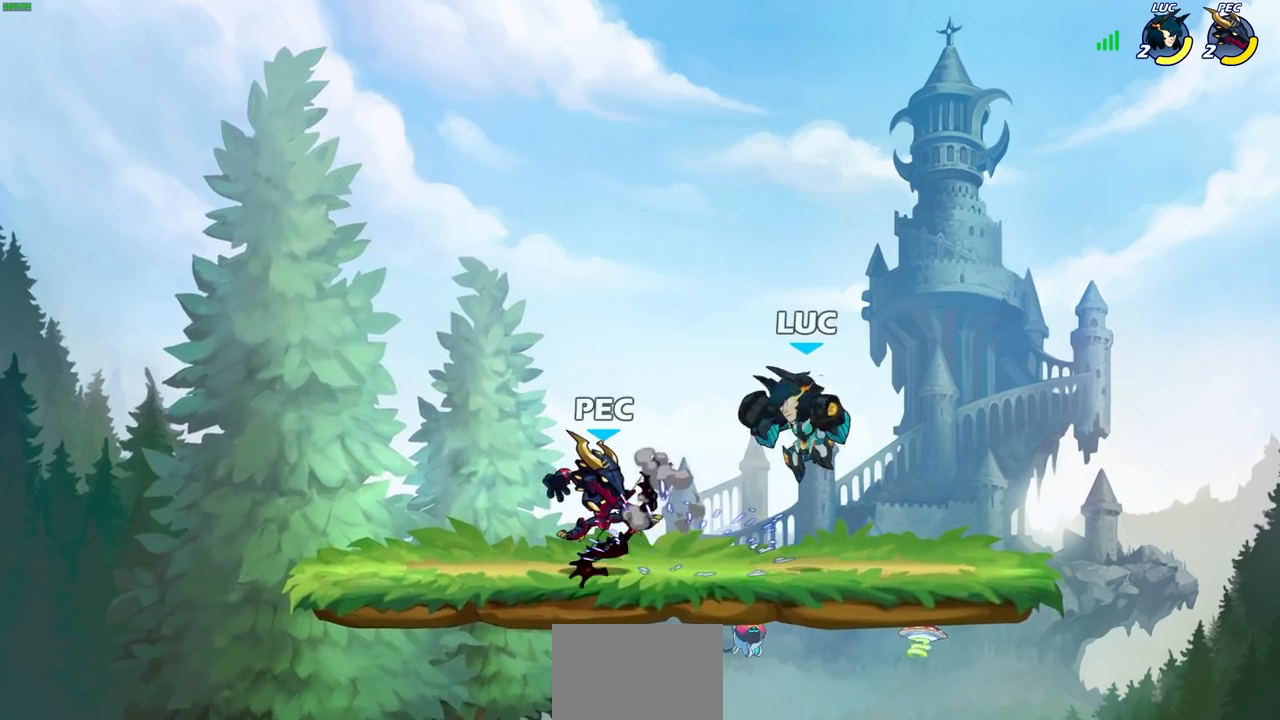
{"buttons": [], "left_stick": "left", "right_stick": "center", "events": [[17, "SQUARE", "down"], [117, "SQUARE", "up"]]}
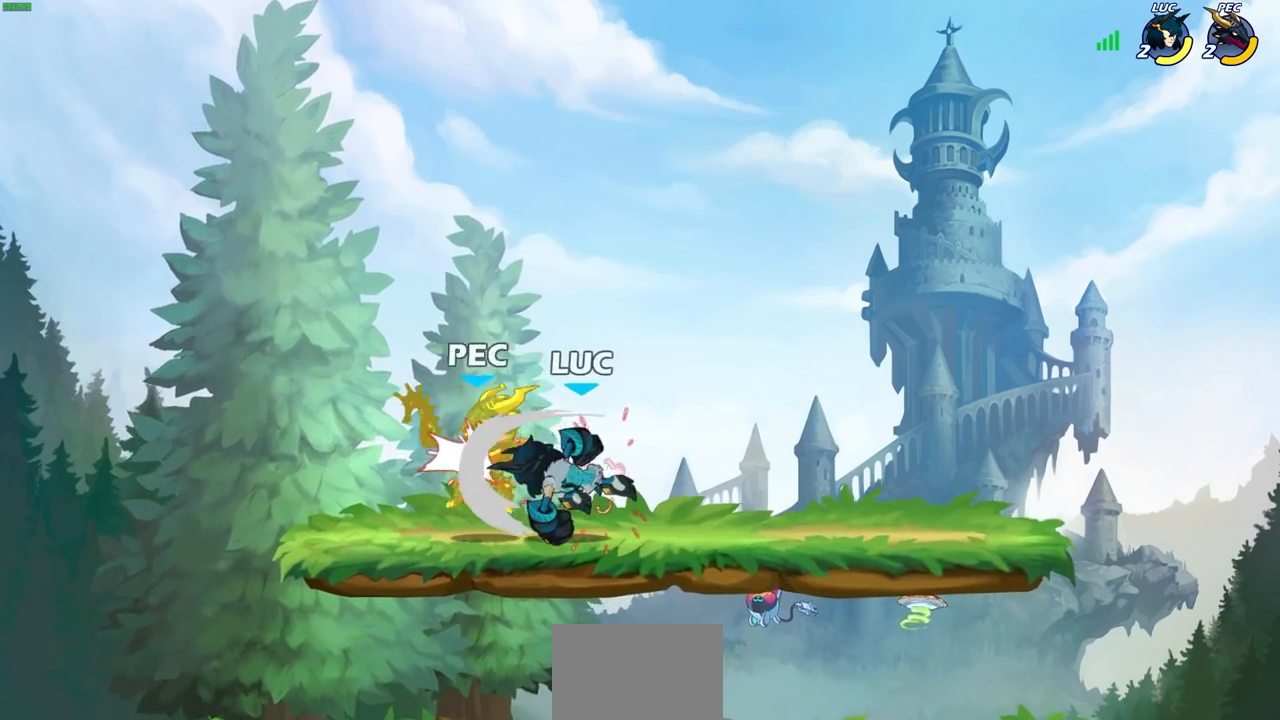
{"buttons": [], "left_stick": "down-left", "right_stick": "center", "events": [[100, "left_stick", "right"], [150, "left_stick", "down-right"], [417, "left_stick", "down-left"]]}
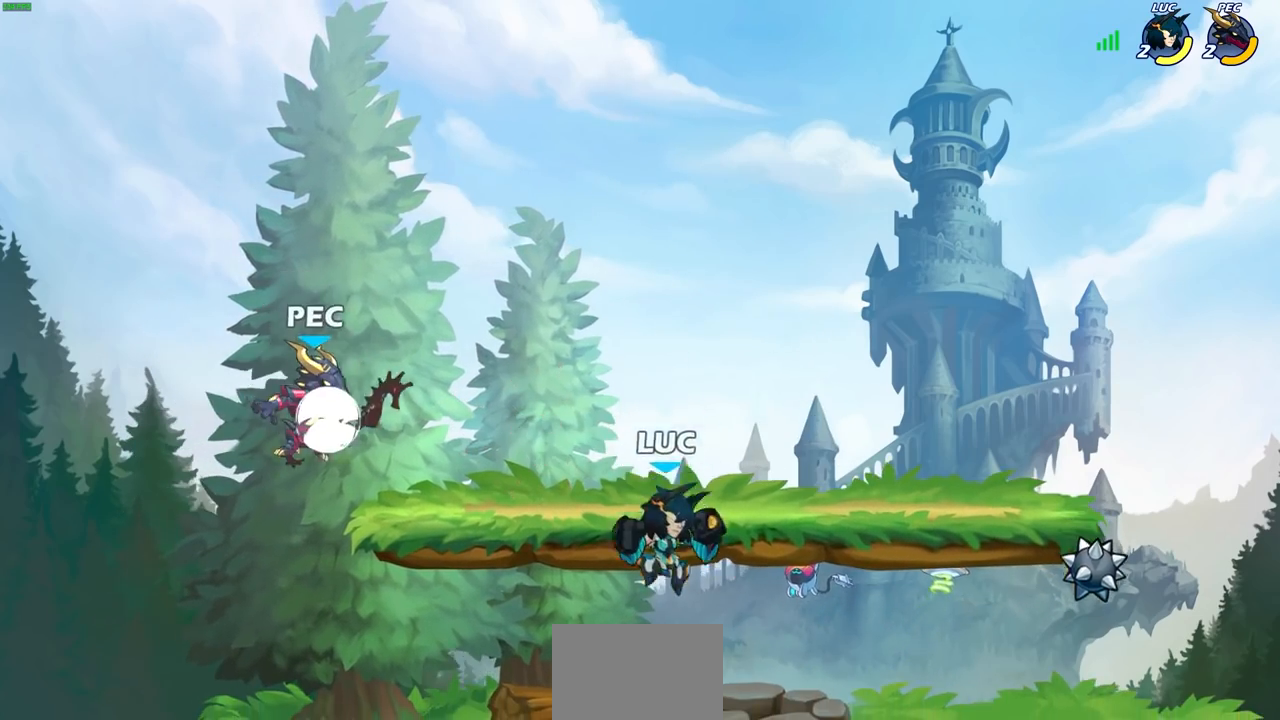
{"buttons": [], "left_stick": "center", "right_stick": "center", "events": [[50, "left_stick", "left"], [183, "CIRCLE", "down"], [183, "R2", "down"], [233, "left_stick", "center"], [250, "CIRCLE", "up"], [250, "R2", "up"]]}
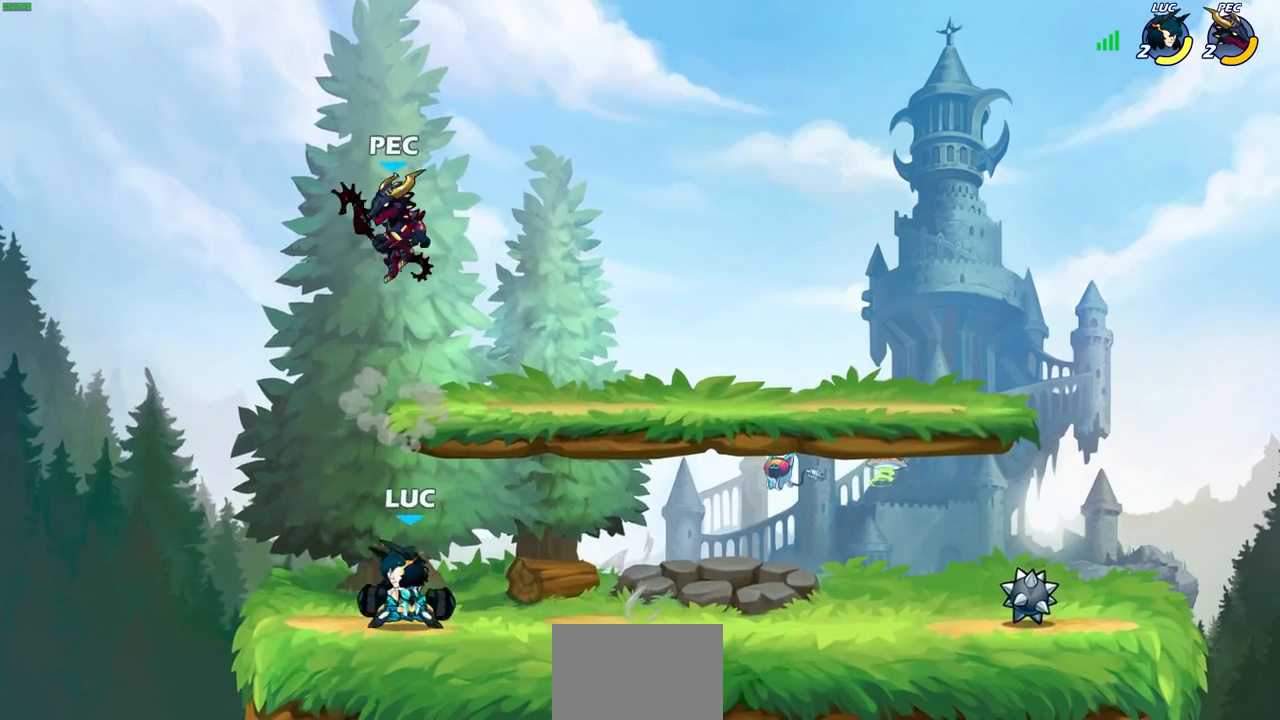
{"buttons": [], "left_stick": "center", "right_stick": "center", "events": []}
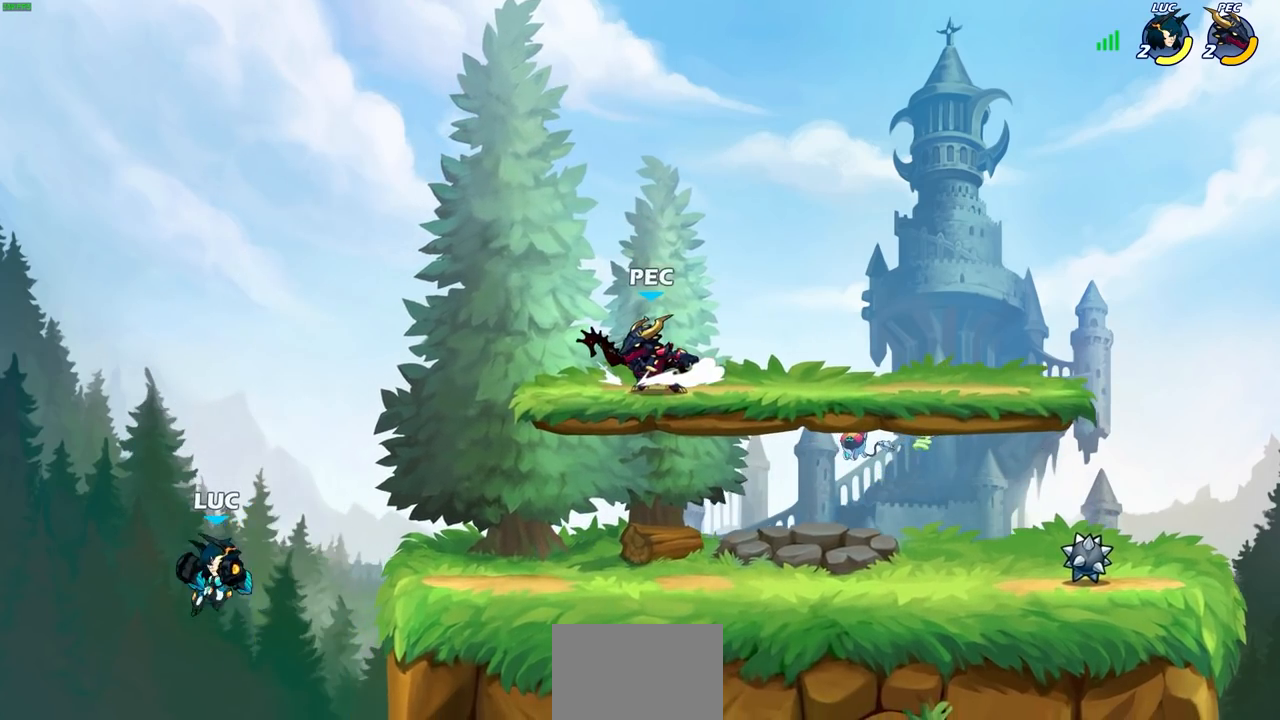
{"buttons": [], "left_stick": "up-right", "right_stick": "center", "events": [[100, "left_stick", "right"], [217, "CROSS", "down"], [317, "CIRCLE", "down"], [333, "CROSS", "up"], [417, "CIRCLE", "up"], [417, "left_stick", "up-right"]]}
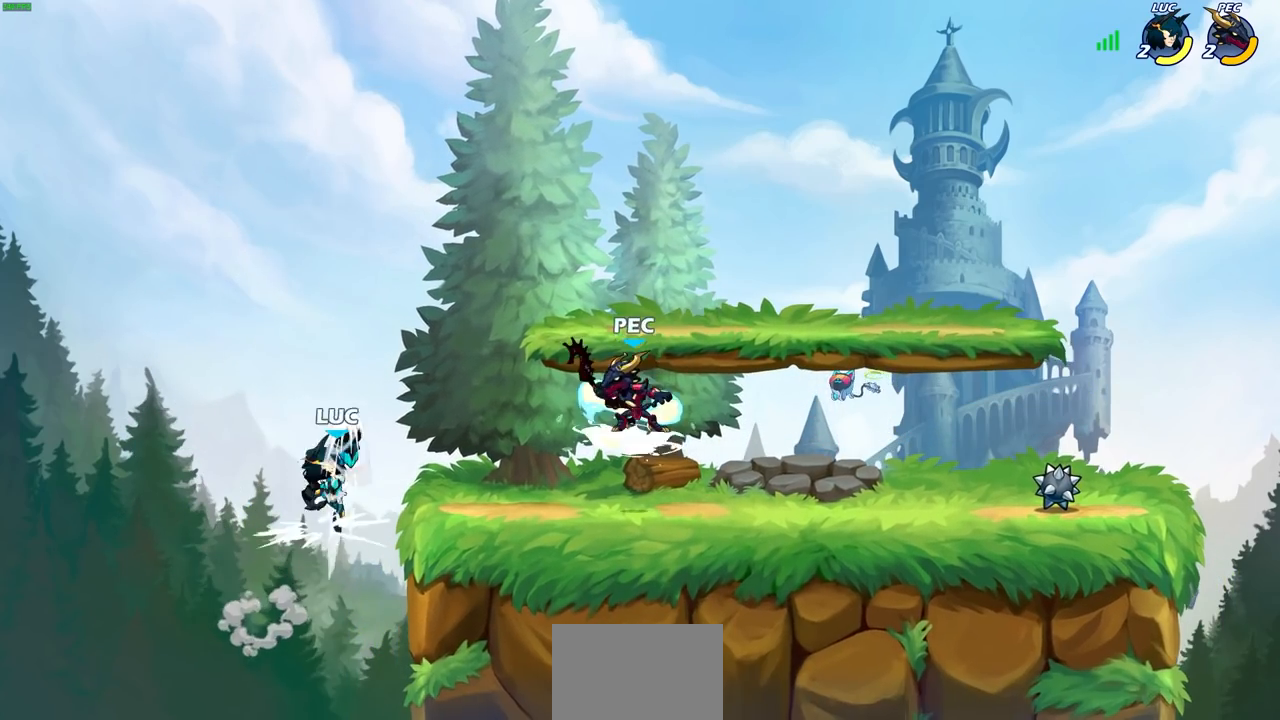
{"buttons": ["CROSS"], "left_stick": "right", "right_stick": "center", "events": [[117, "left_stick", "center"], [267, "left_stick", "right"], [500, "CROSS", "down"]]}
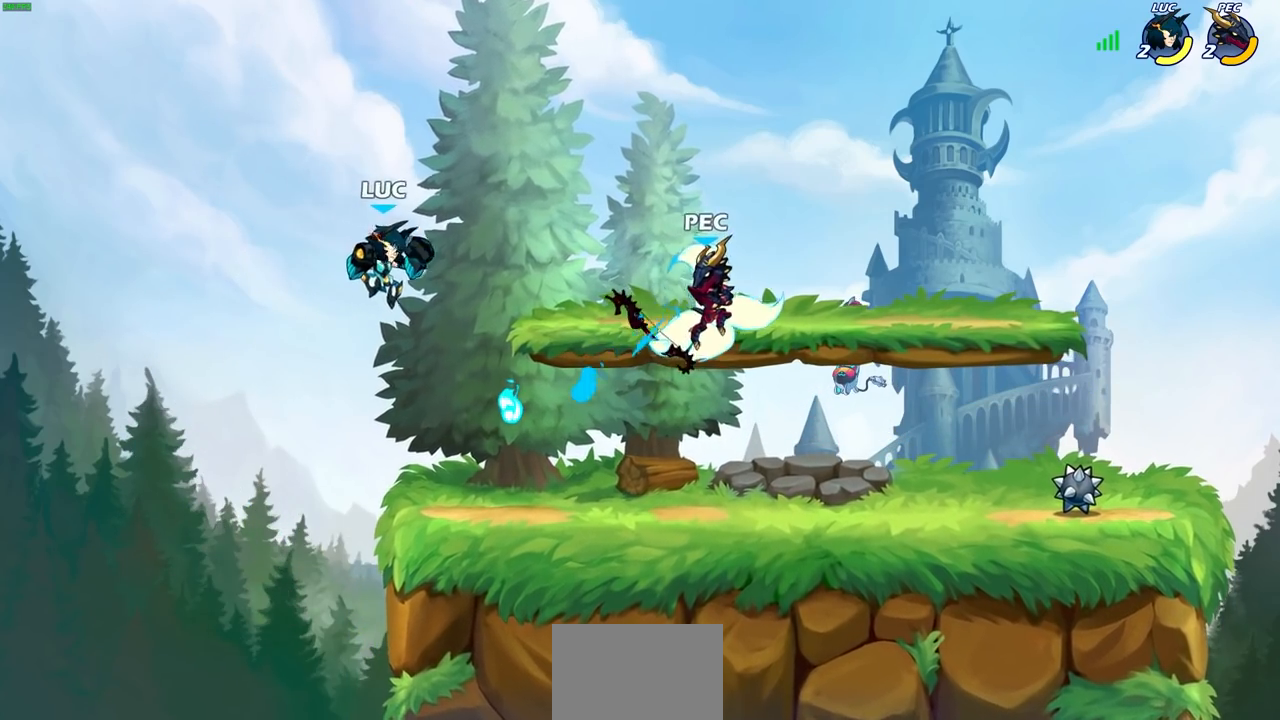
{"buttons": [], "left_stick": "up-right", "right_stick": "center", "events": [[150, "CROSS", "up"], [267, "left_stick", "down"], [383, "left_stick", "left"], [483, "left_stick", "up-right"]]}
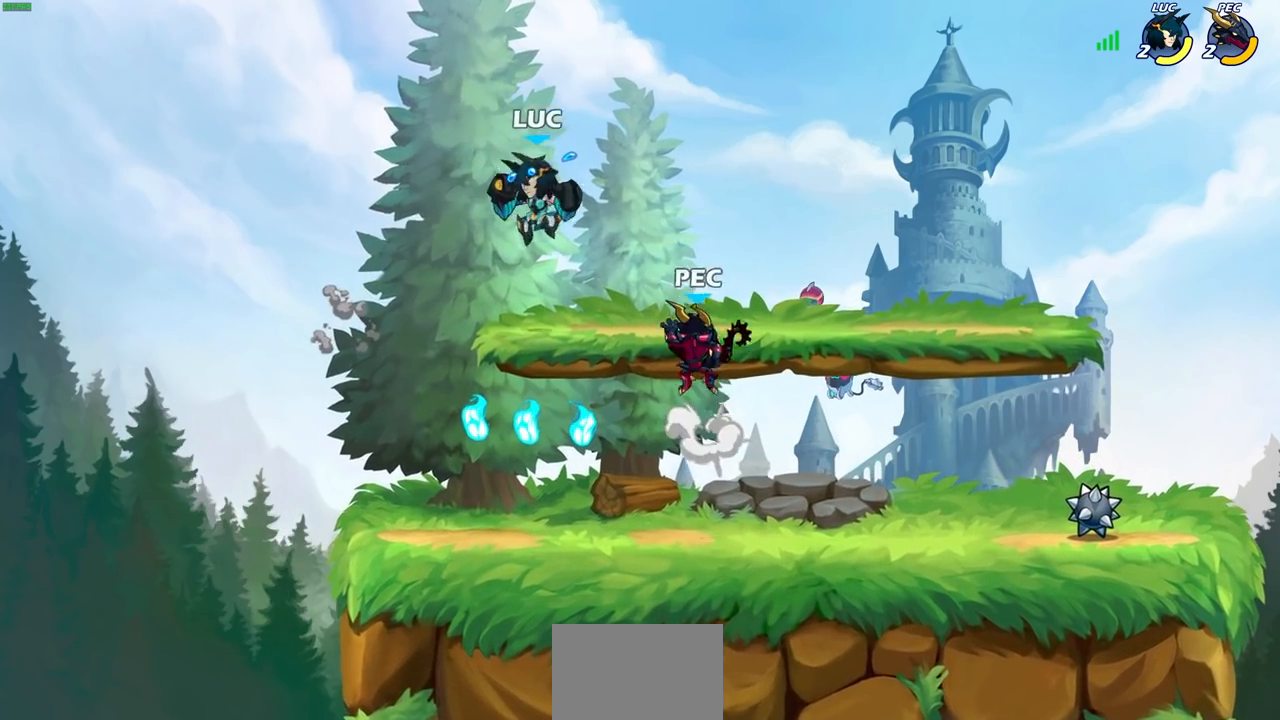
{"buttons": [], "left_stick": "right", "right_stick": "center", "events": [[17, "left_stick", "up"], [83, "left_stick", "up-left"], [200, "CROSS", "down"], [200, "R2", "down"], [250, "R1", "down"], [367, "CROSS", "up"], [367, "left_stick", "up-right"], [400, "R1", "up"], [400, "R2", "up"], [417, "left_stick", "right"]]}
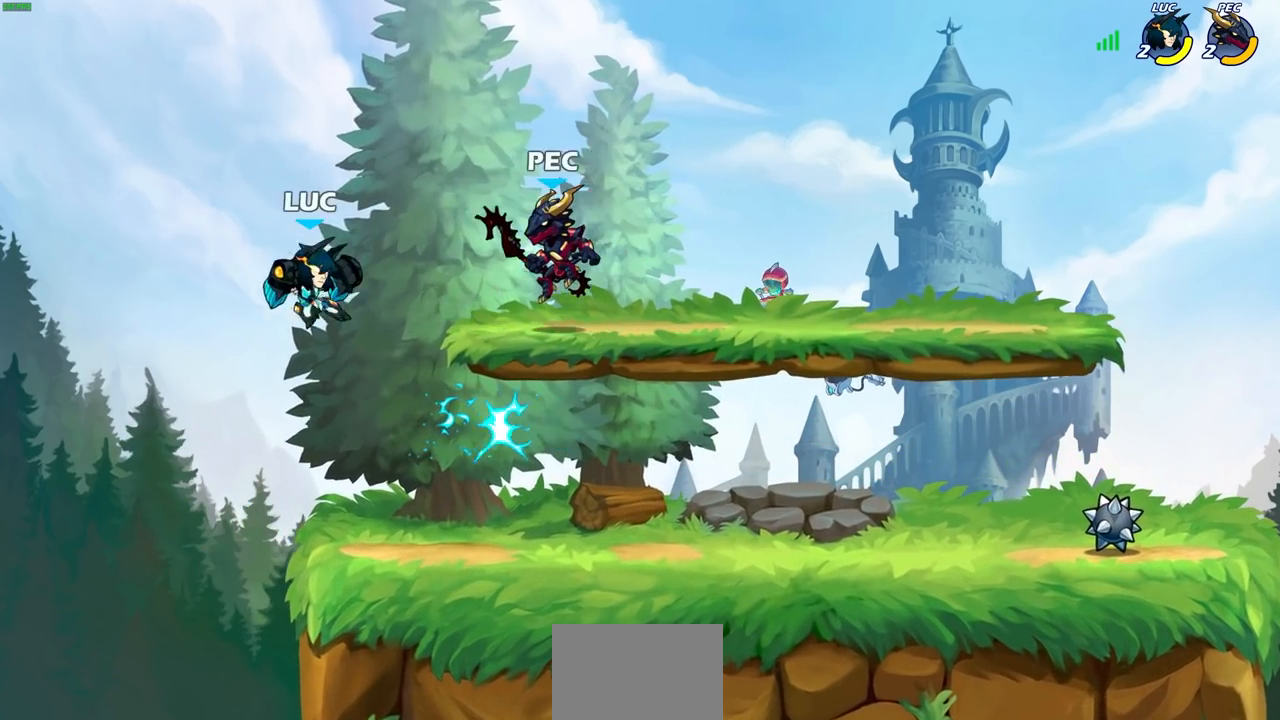
{"buttons": [], "left_stick": "center", "right_stick": "center", "events": [[100, "R1", "down"], [100, "R2", "down"], [133, "SQUARE", "down"], [167, "left_stick", "center"], [233, "SQUARE", "up"], [250, "R1", "up"], [250, "R2", "up"]]}
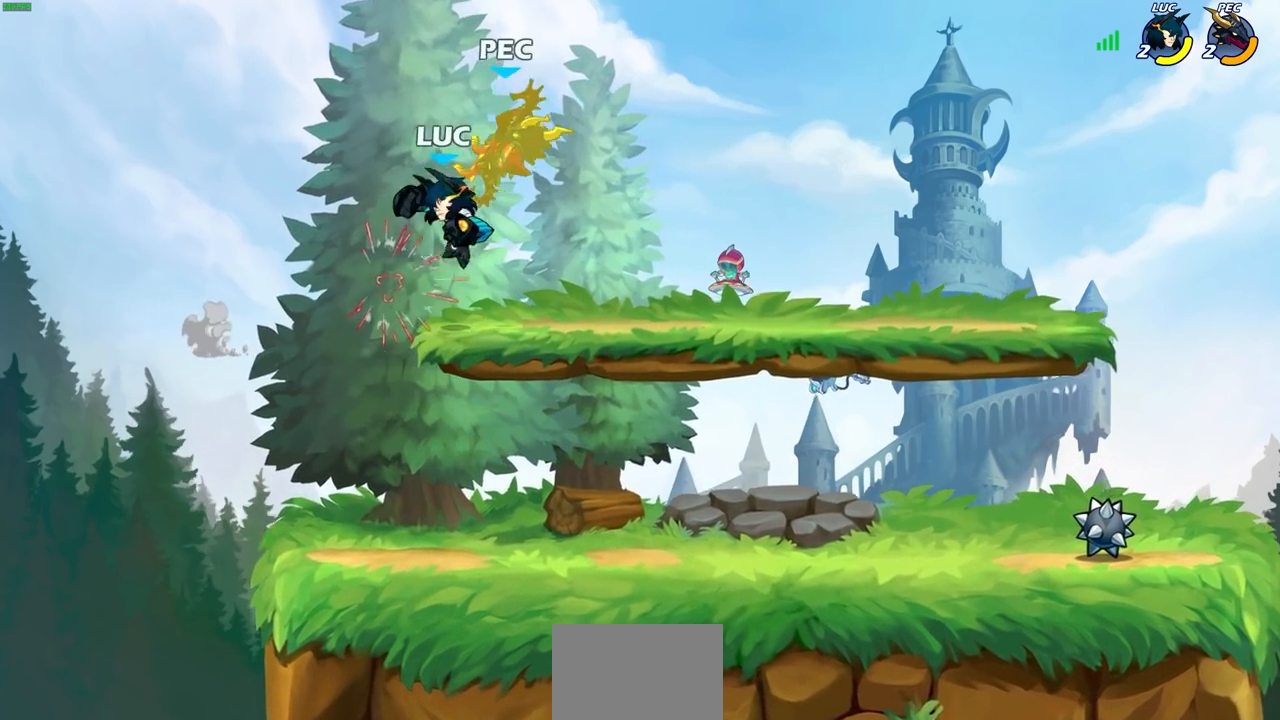
{"buttons": [], "left_stick": "up-right", "right_stick": "center", "events": [[83, "CIRCLE", "down"], [83, "left_stick", "up-right"], [167, "CIRCLE", "up"]]}
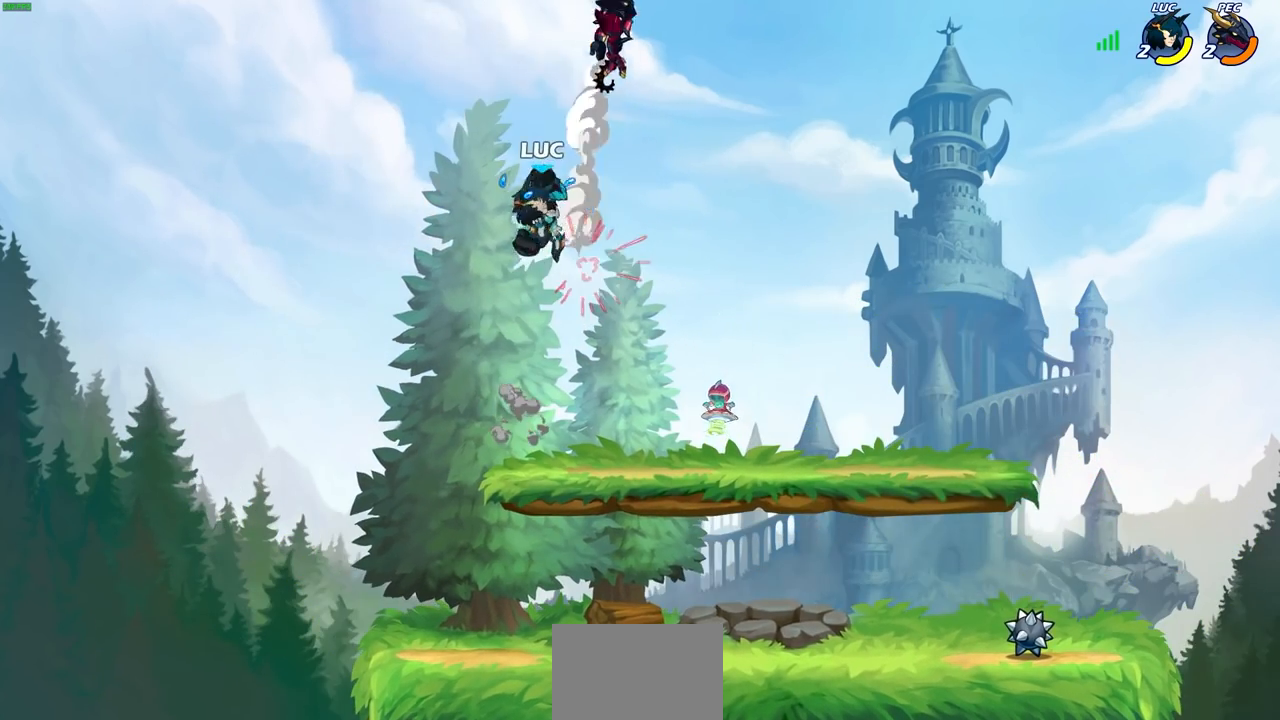
{"buttons": [], "left_stick": "center", "right_stick": "center", "events": [[117, "left_stick", "down-right"], [317, "left_stick", "right"], [467, "left_stick", "center"]]}
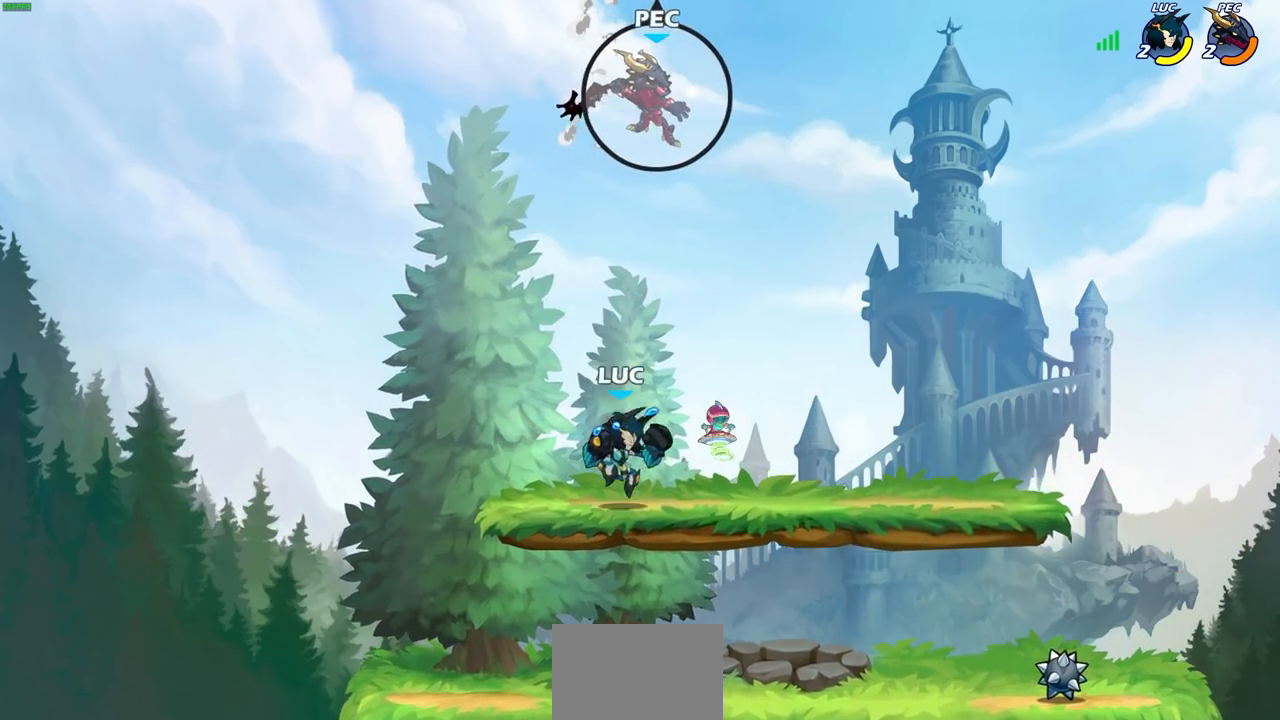
{"buttons": ["R2"], "left_stick": "left", "right_stick": "center", "events": [[383, "left_stick", "left"], [467, "R2", "down"]]}
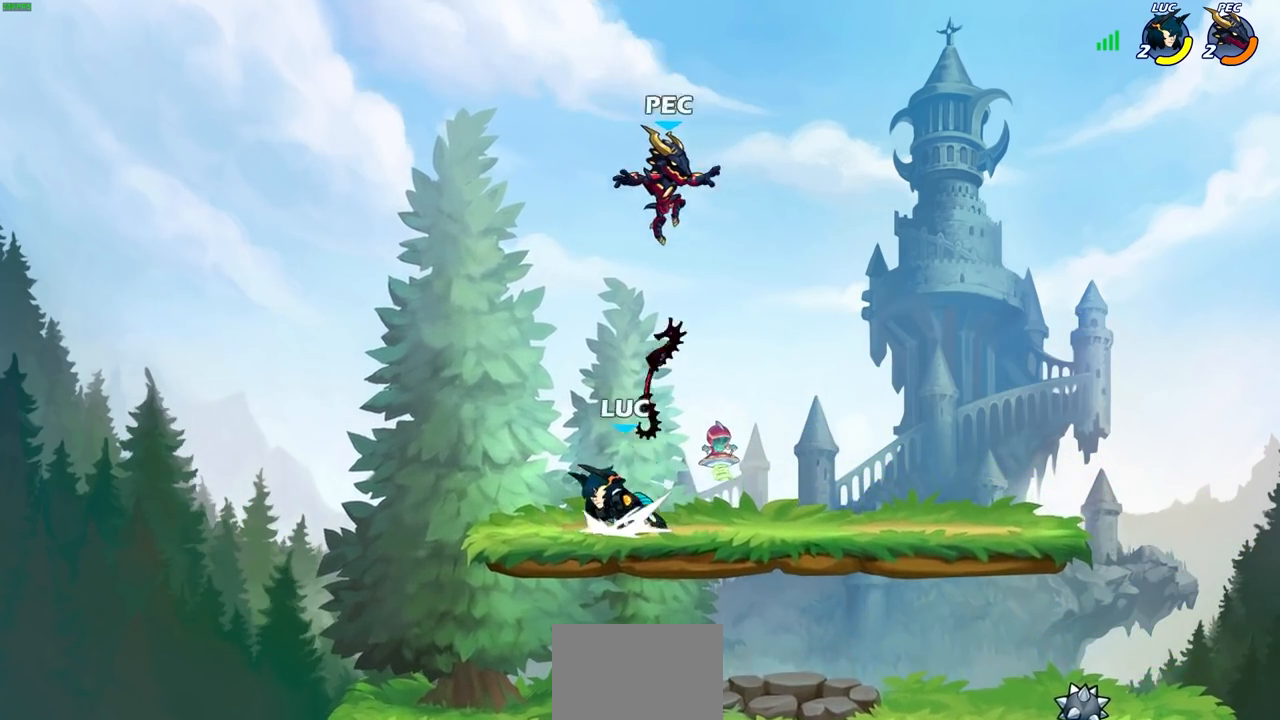
{"buttons": [], "left_stick": "right", "right_stick": "center", "events": [[100, "R2", "up"], [117, "left_stick", "up-right"], [217, "R2", "down"], [267, "left_stick", "right"], [383, "R2", "up"]]}
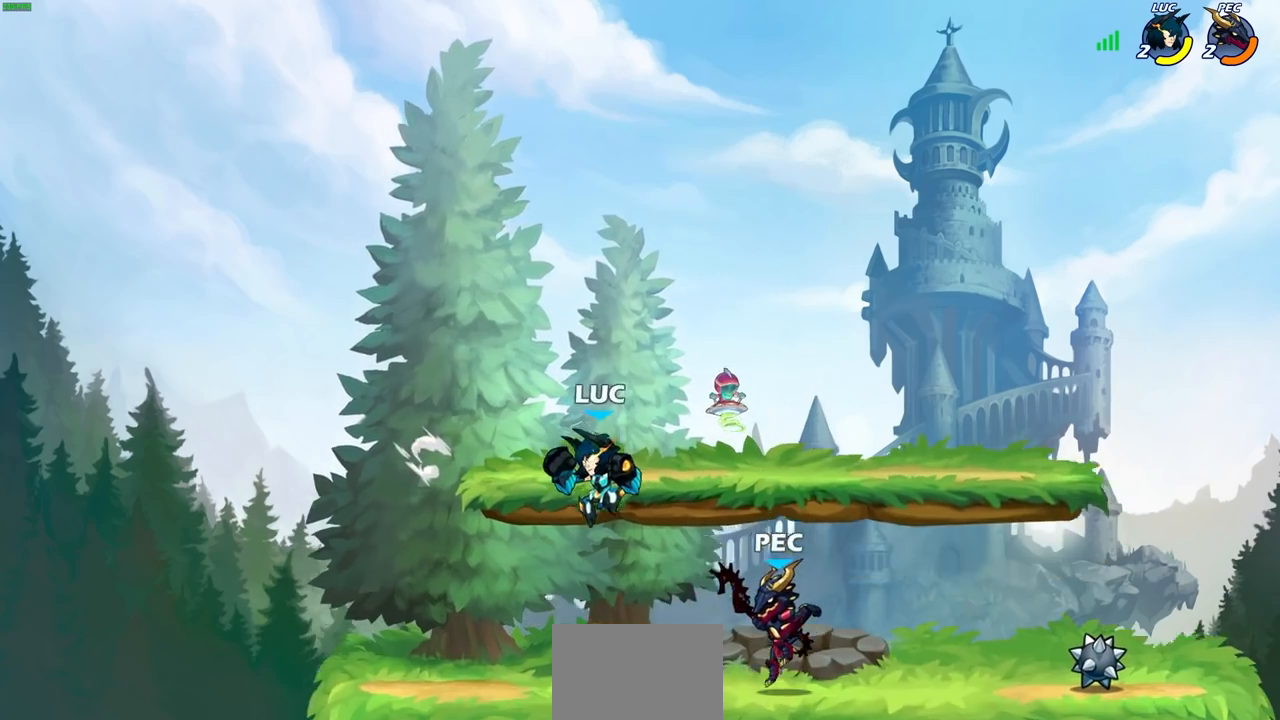
{"buttons": [], "left_stick": "center", "right_stick": "center", "events": [[100, "left_stick", "down-left"], [250, "left_stick", "up-left"], [300, "SQUARE", "down"], [300, "right_stick", "up-right"], [367, "left_stick", "center"], [367, "right_stick", "center"], [383, "SQUARE", "up"]]}
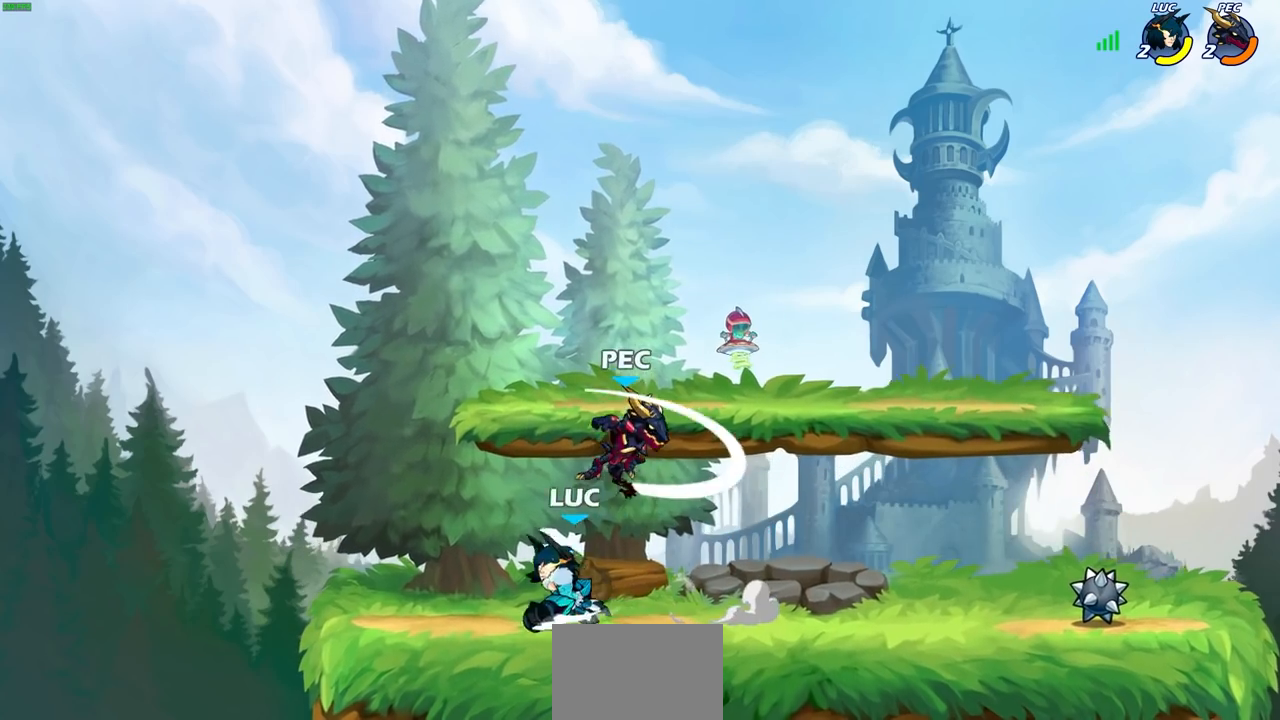
{"buttons": [], "left_stick": "center", "right_stick": "center", "events": []}
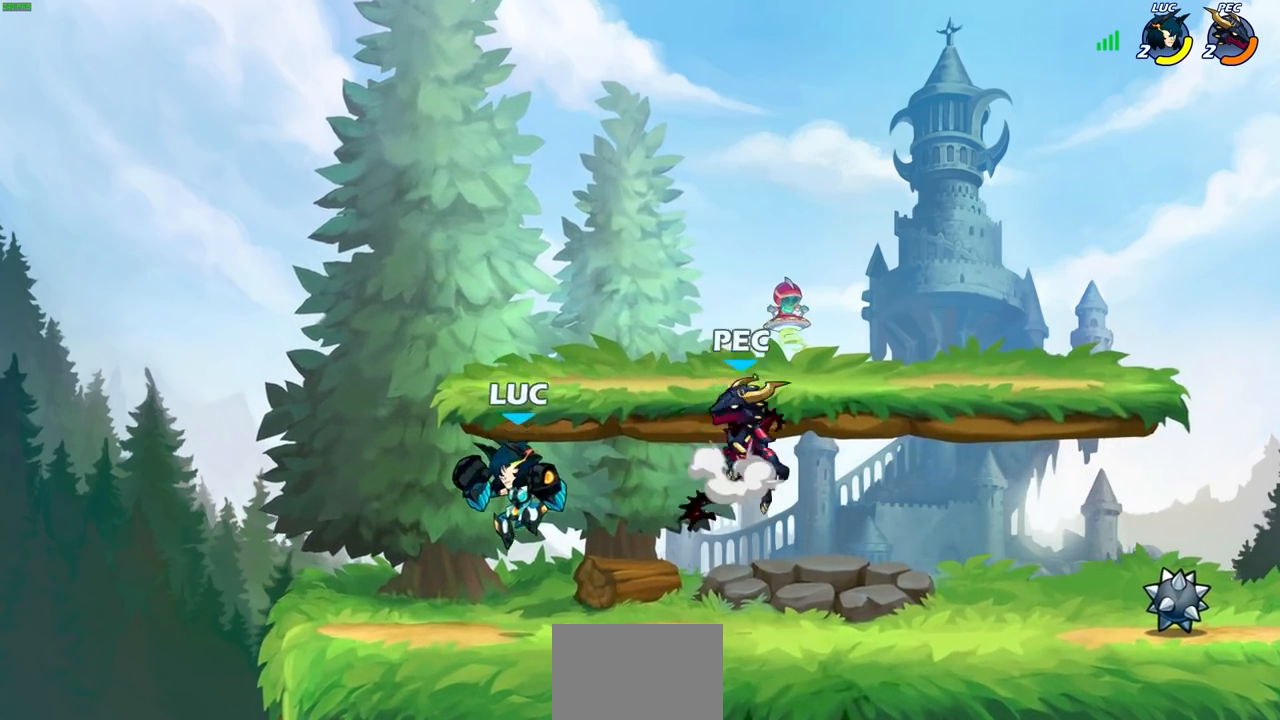
{"buttons": [], "left_stick": "center", "right_stick": "center", "events": [[100, "R2", "down"], [317, "left_stick", "right"], [350, "SQUARE", "down"], [367, "R2", "up"], [417, "left_stick", "center"], [450, "SQUARE", "up"]]}
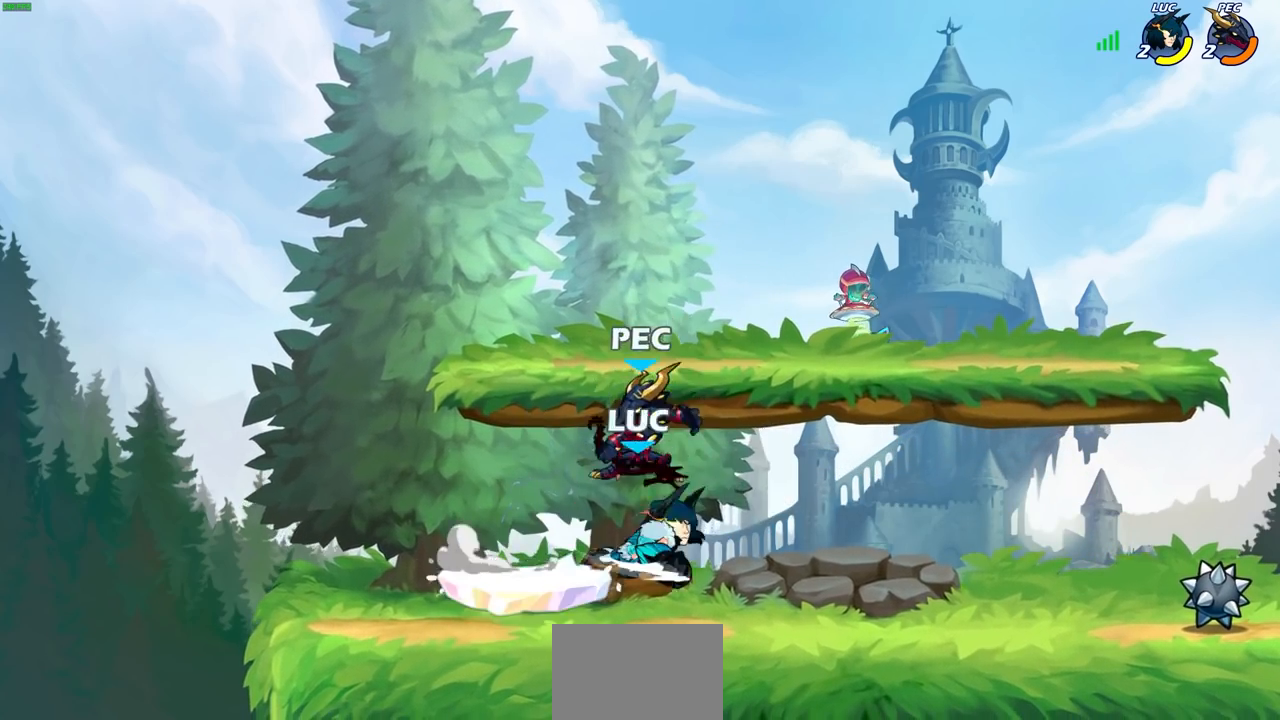
{"buttons": ["SQUARE"], "left_stick": "down", "right_stick": "center", "events": [[367, "left_stick", "left"], [483, "left_stick", "down"], [500, "SQUARE", "down"]]}
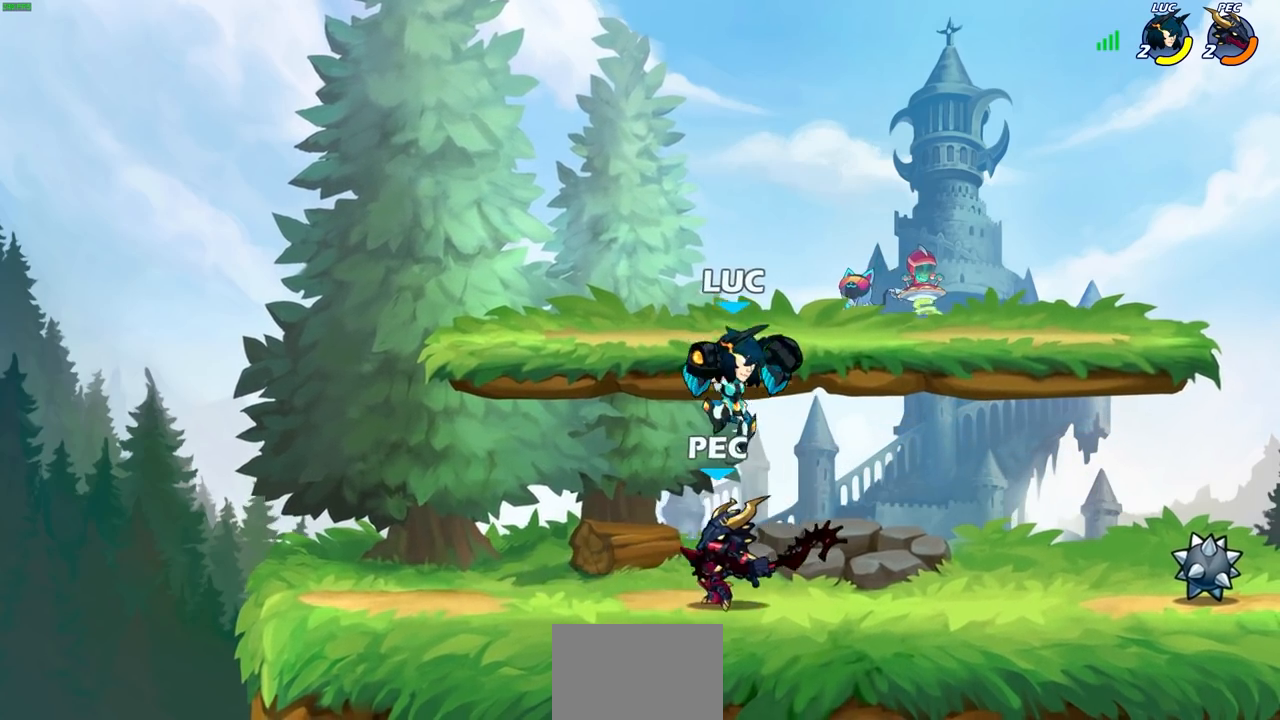
{"buttons": [], "left_stick": "right", "right_stick": "center", "events": [[100, "SQUARE", "up"], [100, "left_stick", "center"], [400, "left_stick", "right"]]}
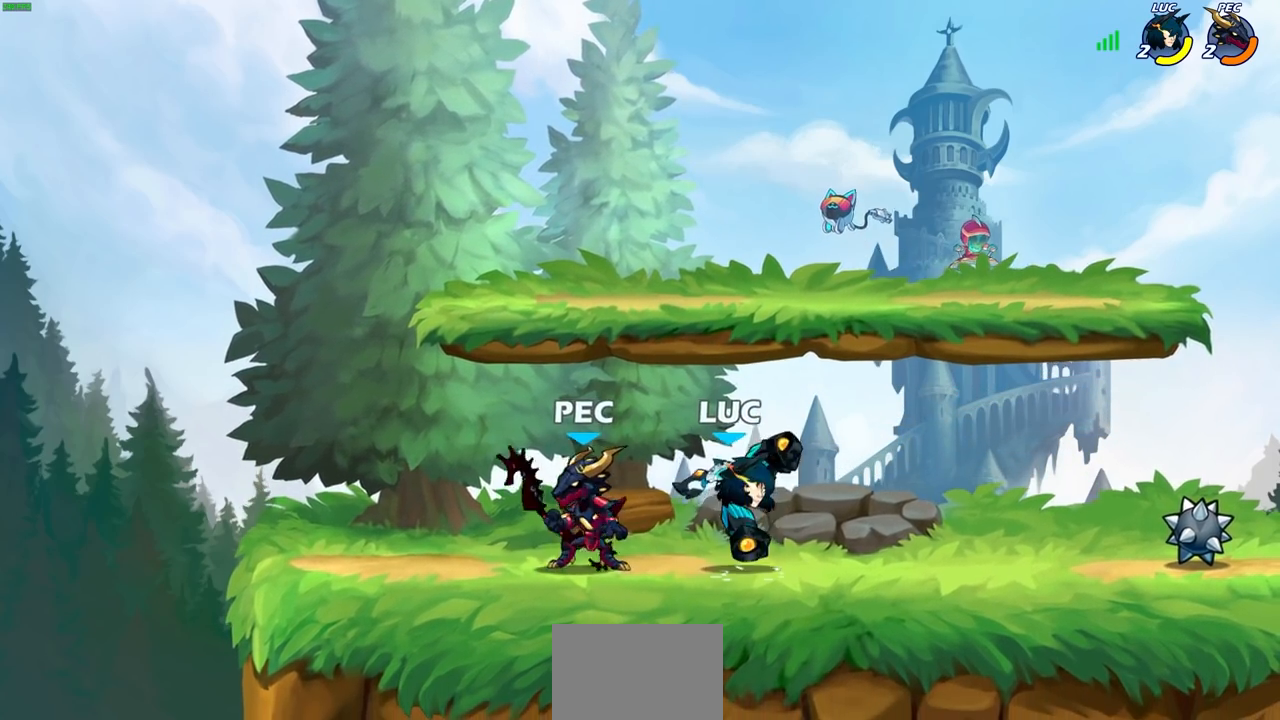
{"buttons": [], "left_stick": "left", "right_stick": "center", "events": [[350, "left_stick", "left"], [400, "CIRCLE", "down"], [483, "CIRCLE", "up"]]}
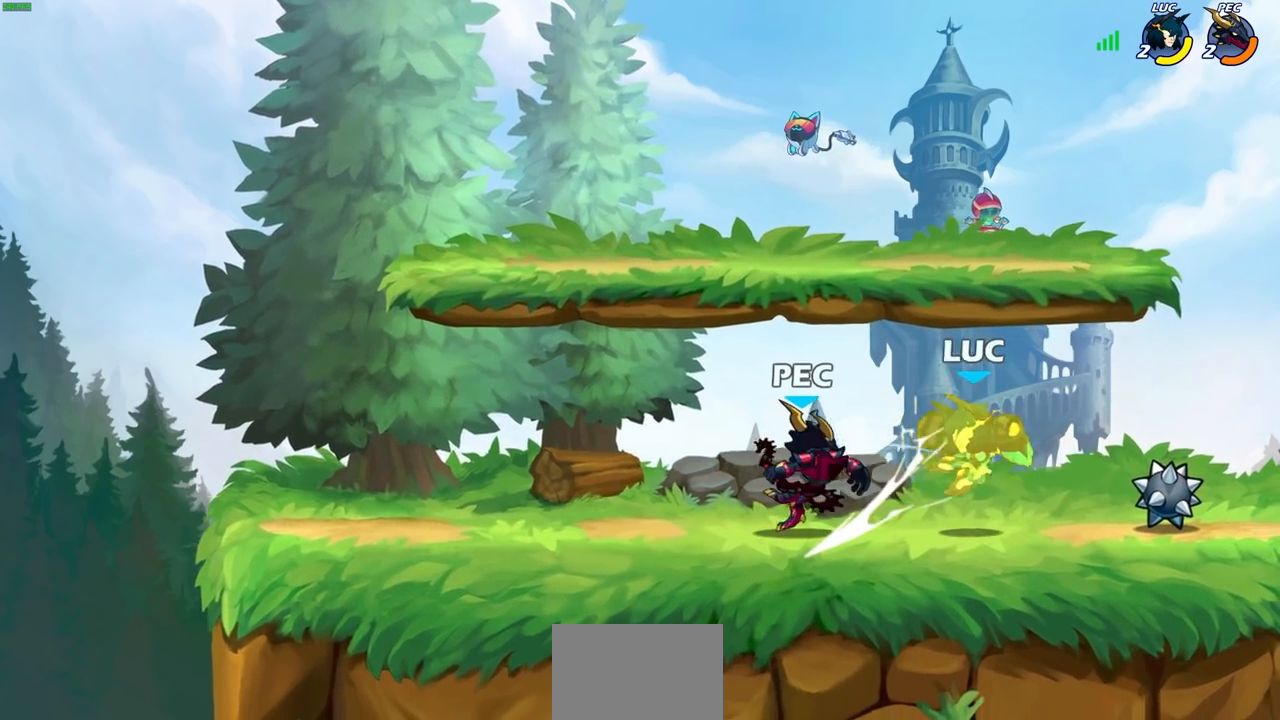
{"buttons": [], "left_stick": "right", "right_stick": "center", "events": [[283, "left_stick", "center"], [433, "left_stick", "right"]]}
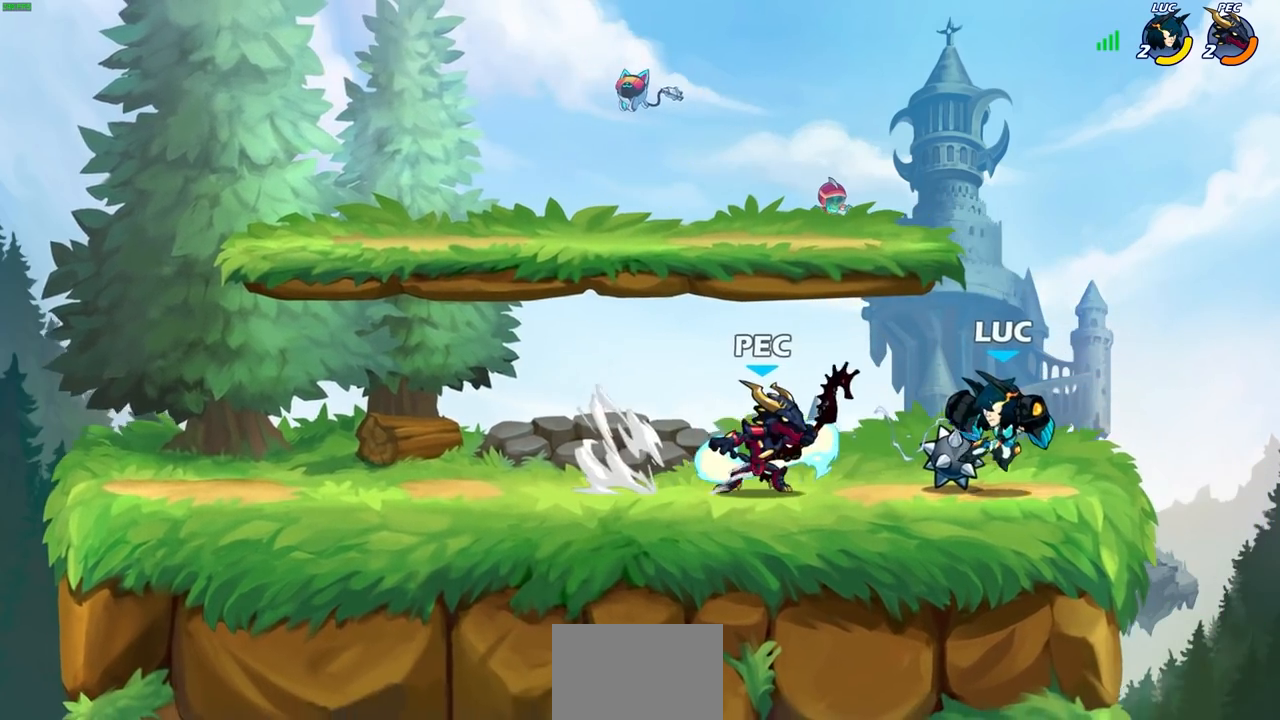
{"buttons": [], "left_stick": "center", "right_stick": "center", "events": [[67, "CROSS", "down"], [133, "left_stick", "up"], [167, "R2", "down"], [200, "CROSS", "up"], [233, "left_stick", "left"], [250, "R1", "down"], [450, "R1", "up"], [450, "R2", "up"], [450, "left_stick", "center"]]}
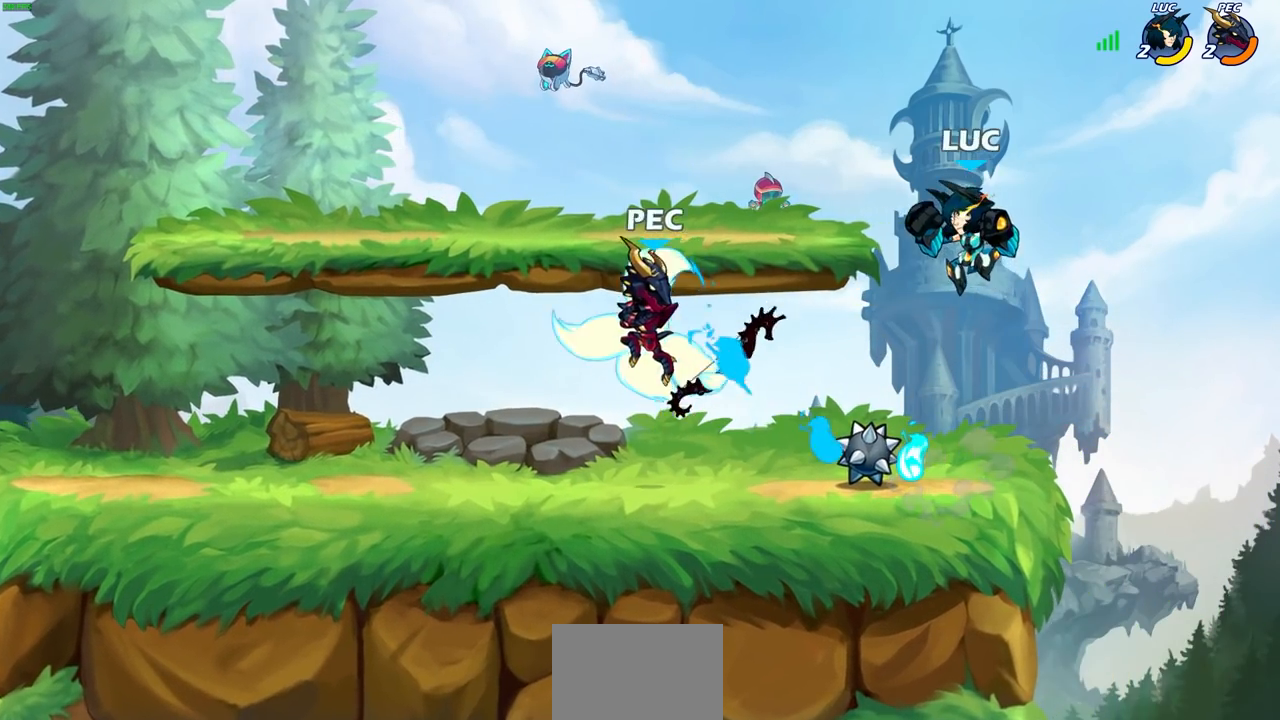
{"buttons": ["R1", "R2"], "left_stick": "center", "right_stick": "center", "events": [[233, "left_stick", "right"], [417, "left_stick", "center"], [483, "R1", "down"], [483, "R2", "down"]]}
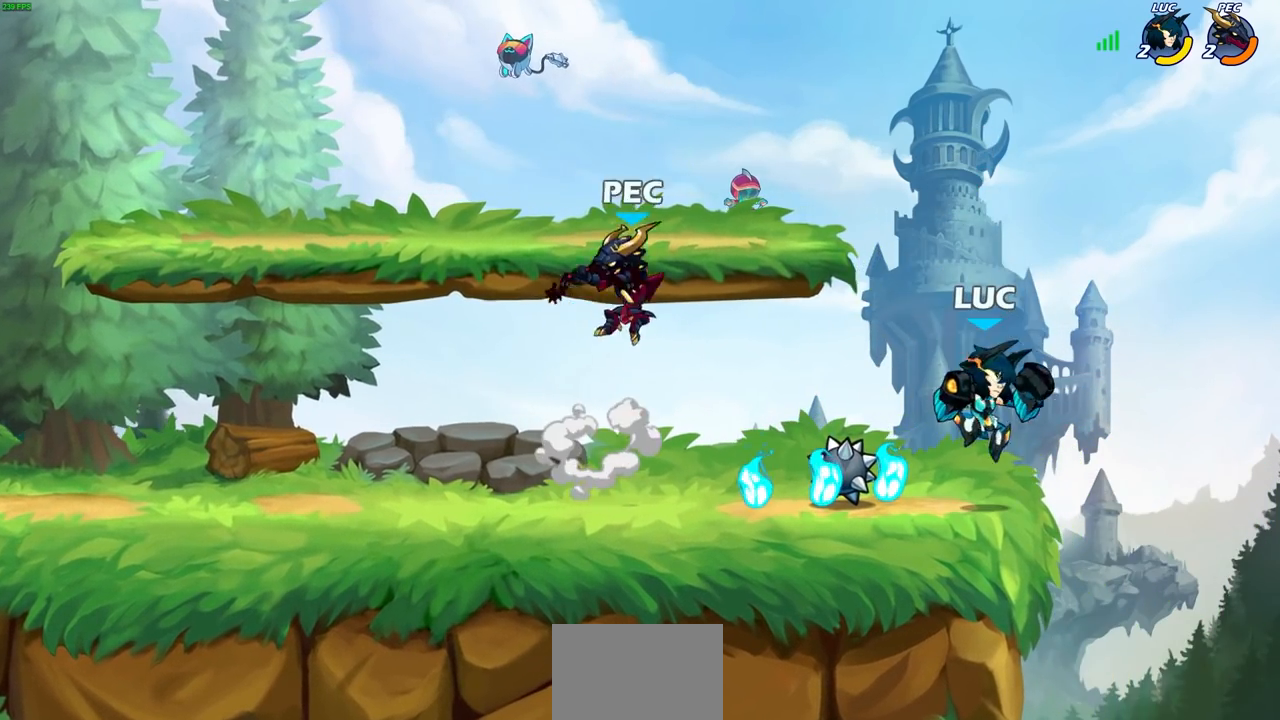
{"buttons": [], "left_stick": "left", "right_stick": "center", "events": [[83, "left_stick", "left"], [117, "R1", "up"], [117, "R2", "up"], [183, "CIRCLE", "down"], [267, "CIRCLE", "up"]]}
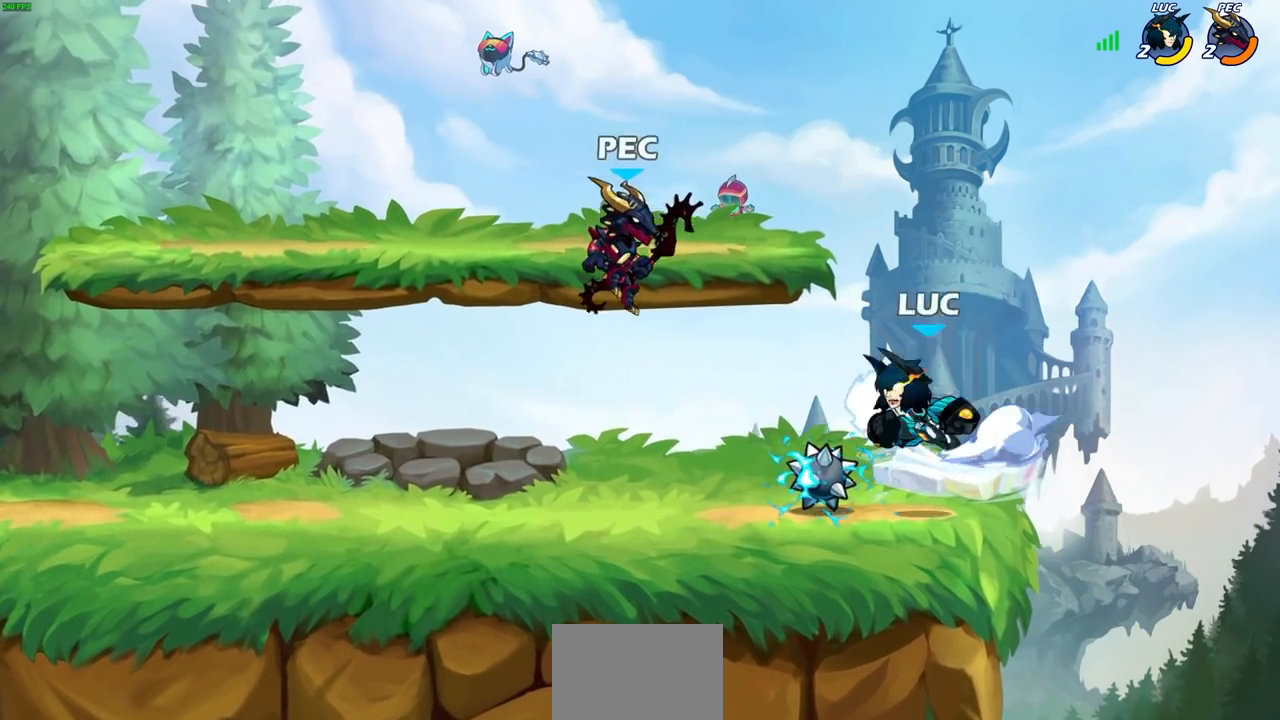
{"buttons": [], "left_stick": "up", "right_stick": "center", "events": [[400, "left_stick", "center"], [450, "left_stick", "up"]]}
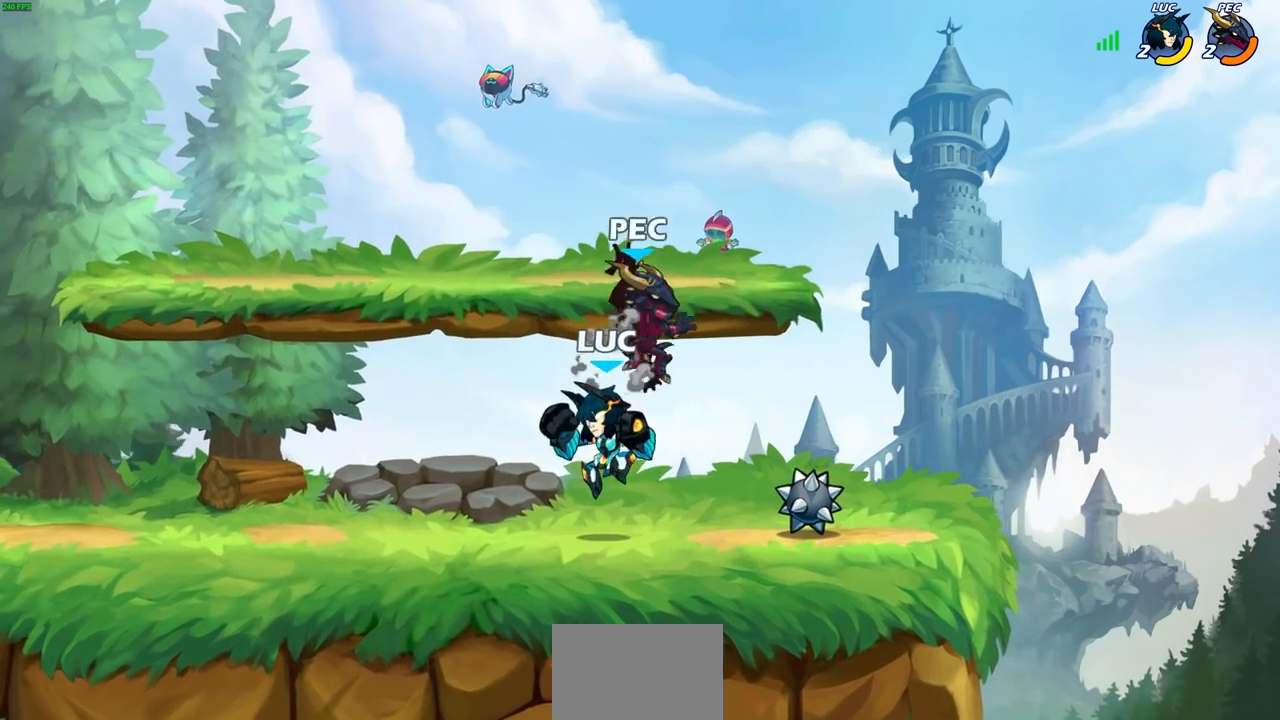
{"buttons": [], "left_stick": "center", "right_stick": "center", "events": [[67, "SQUARE", "down"], [83, "left_stick", "center"], [133, "SQUARE", "up"]]}
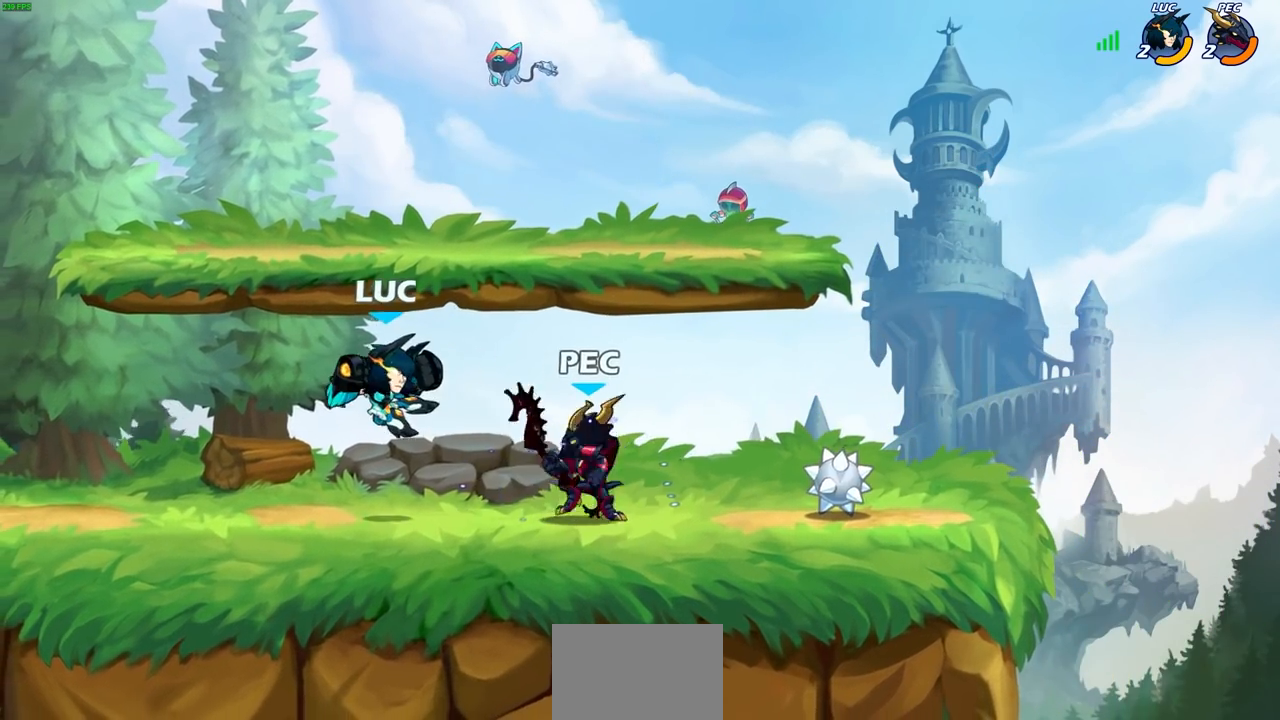
{"buttons": [], "left_stick": "center", "right_stick": "center", "events": [[117, "CROSS", "down"], [117, "left_stick", "right"], [150, "SQUARE", "down"], [200, "CROSS", "up"], [233, "SQUARE", "up"], [250, "left_stick", "center"]]}
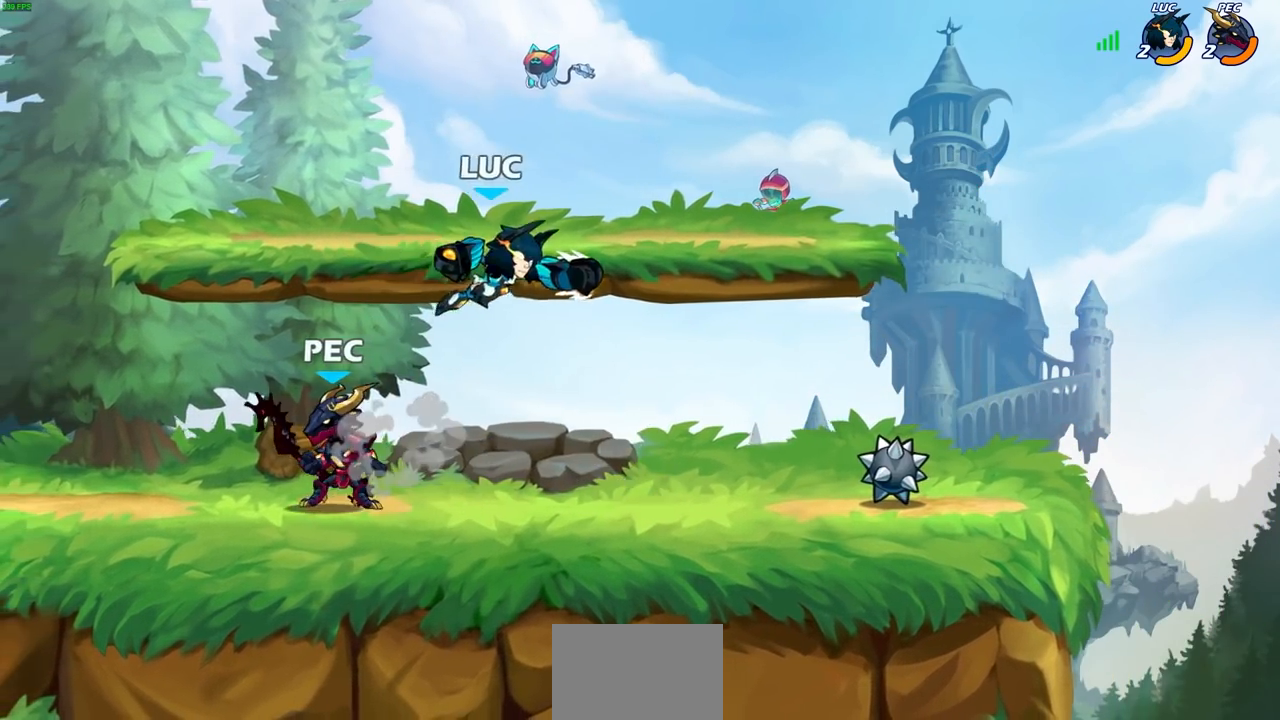
{"buttons": [], "left_stick": "left", "right_stick": "center", "events": [[100, "left_stick", "left"], [167, "left_stick", "right"], [400, "left_stick", "left"]]}
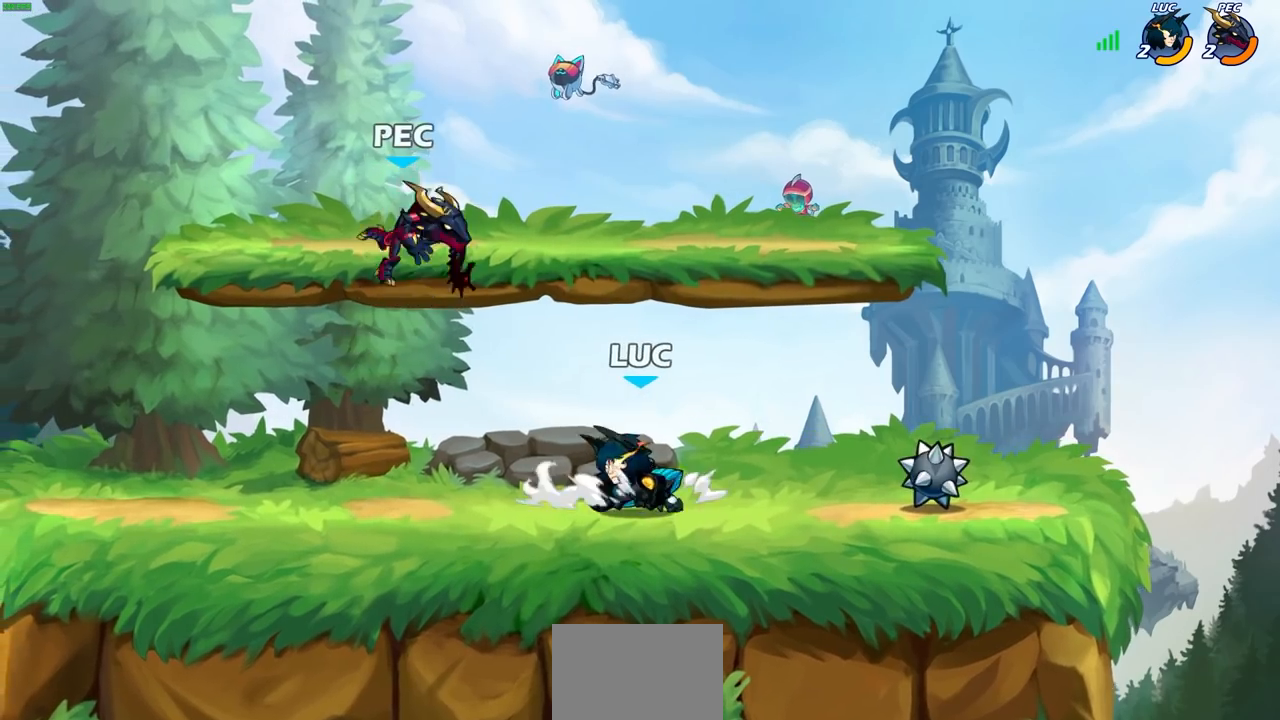
{"buttons": [], "left_stick": "up-right", "right_stick": "center", "events": [[33, "R1", "down"], [33, "R2", "down"], [83, "SQUARE", "down"], [133, "SQUARE", "up"], [133, "left_stick", "center"], [183, "R1", "up"], [183, "R2", "up"], [333, "CROSS", "down"], [350, "SQUARE", "down"], [400, "CROSS", "up"], [417, "SQUARE", "up"], [500, "left_stick", "up-right"]]}
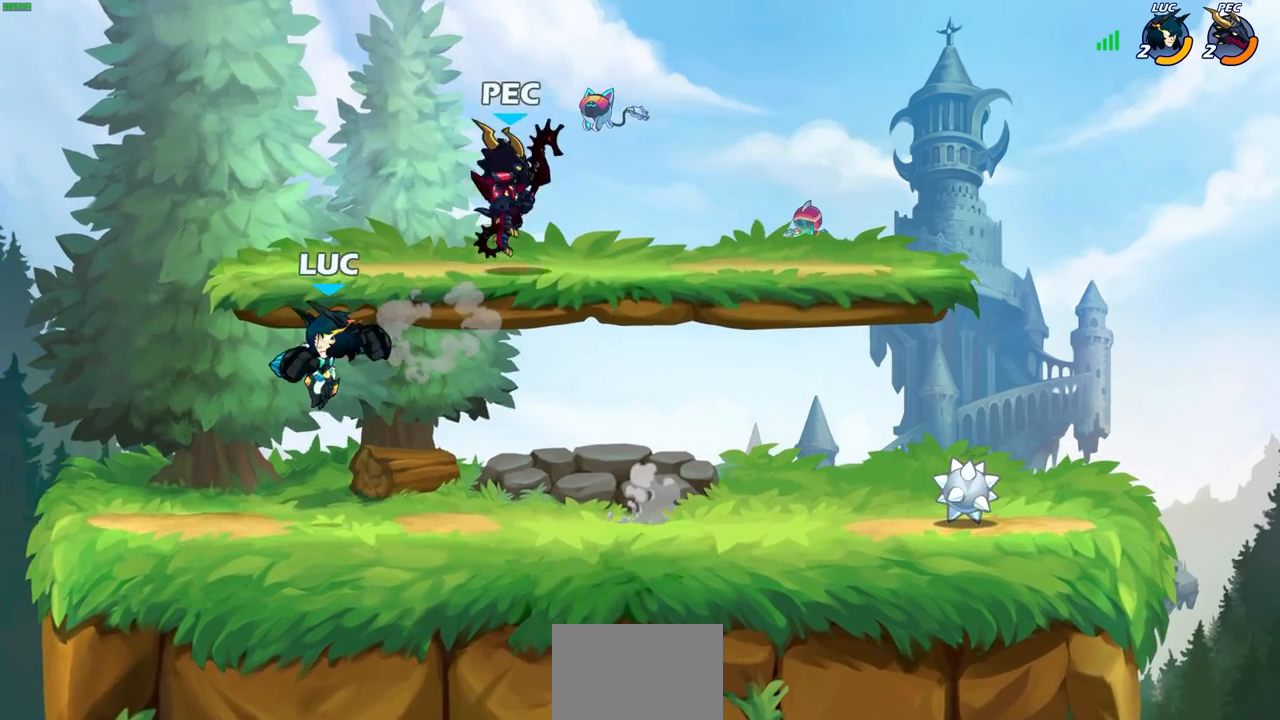
{"buttons": [], "left_stick": "right", "right_stick": "center", "events": [[150, "left_stick", "up-left"], [183, "CROSS", "down"], [217, "left_stick", "left"], [317, "CROSS", "up"], [417, "left_stick", "down"], [483, "left_stick", "right"]]}